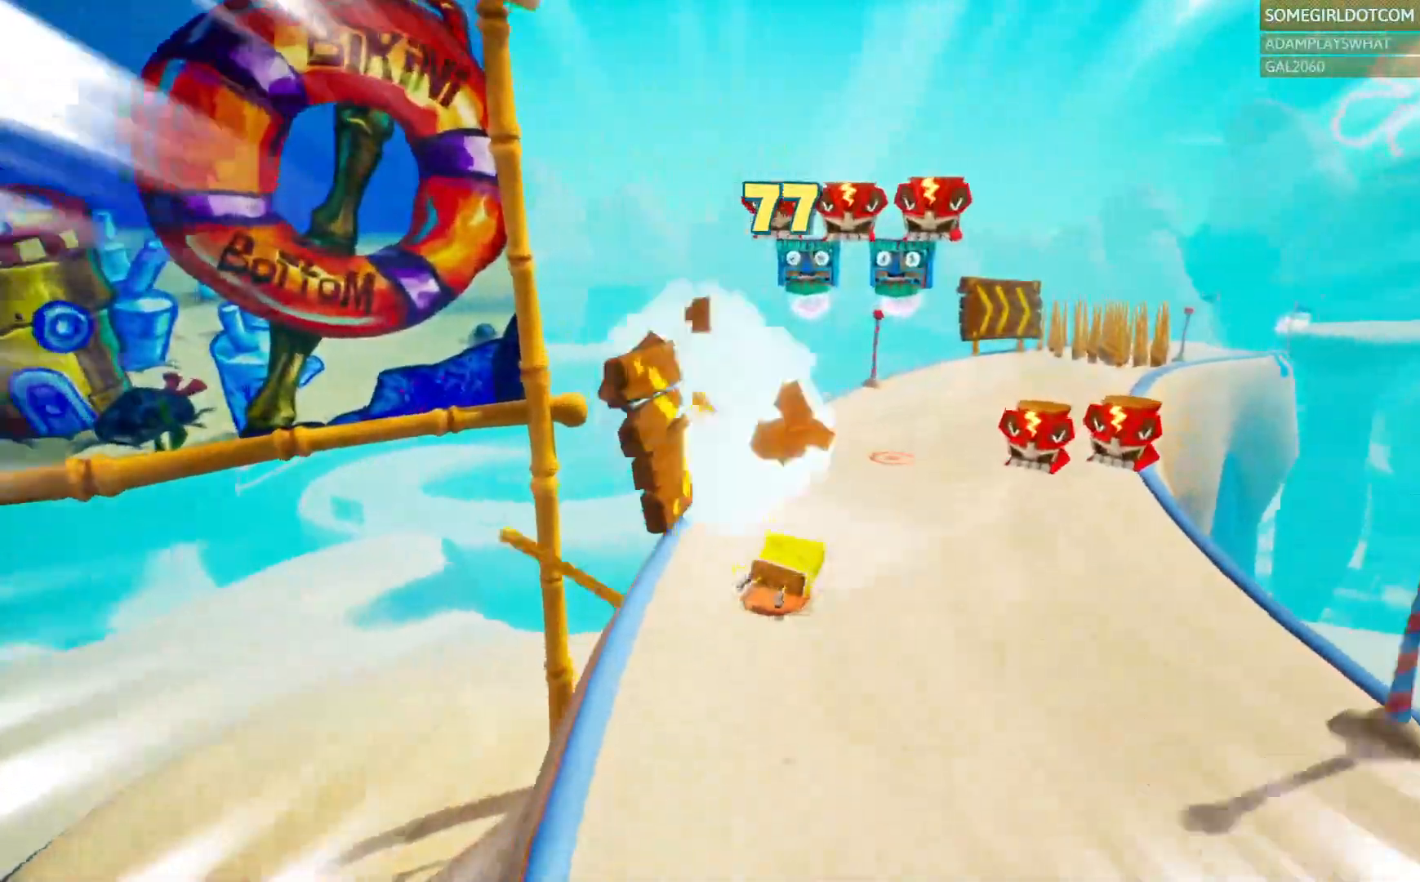
Gameplay with a controller (PlayStation layout); each line is a JSON object with the inputs held at the frame after it (dt_ms = milliseconds from this image to that frame). "events" lists button and stick changes between this image and that frame as [ms after this image, input, new state], when the widget could be followed in between. Not read: DPAD_DOWN DPAD_RIGHT HOME L1 R2 SELECT.
{"dt_ms": 500, "buttons": [], "left_stick": "up-right", "right_stick": "center", "events": []}
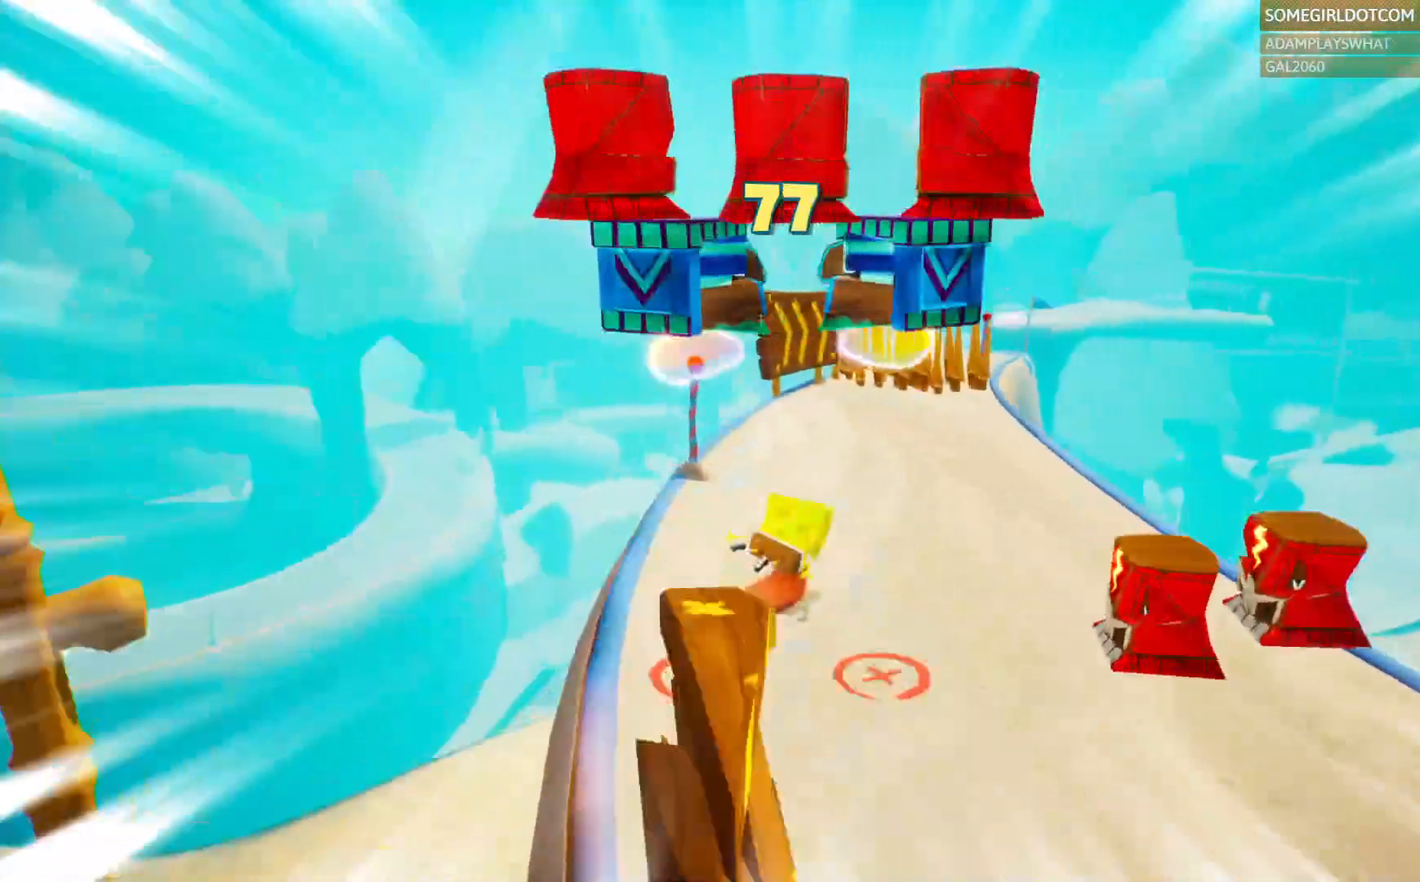
{"dt_ms": 500, "buttons": [], "left_stick": "up-right", "right_stick": "center", "events": []}
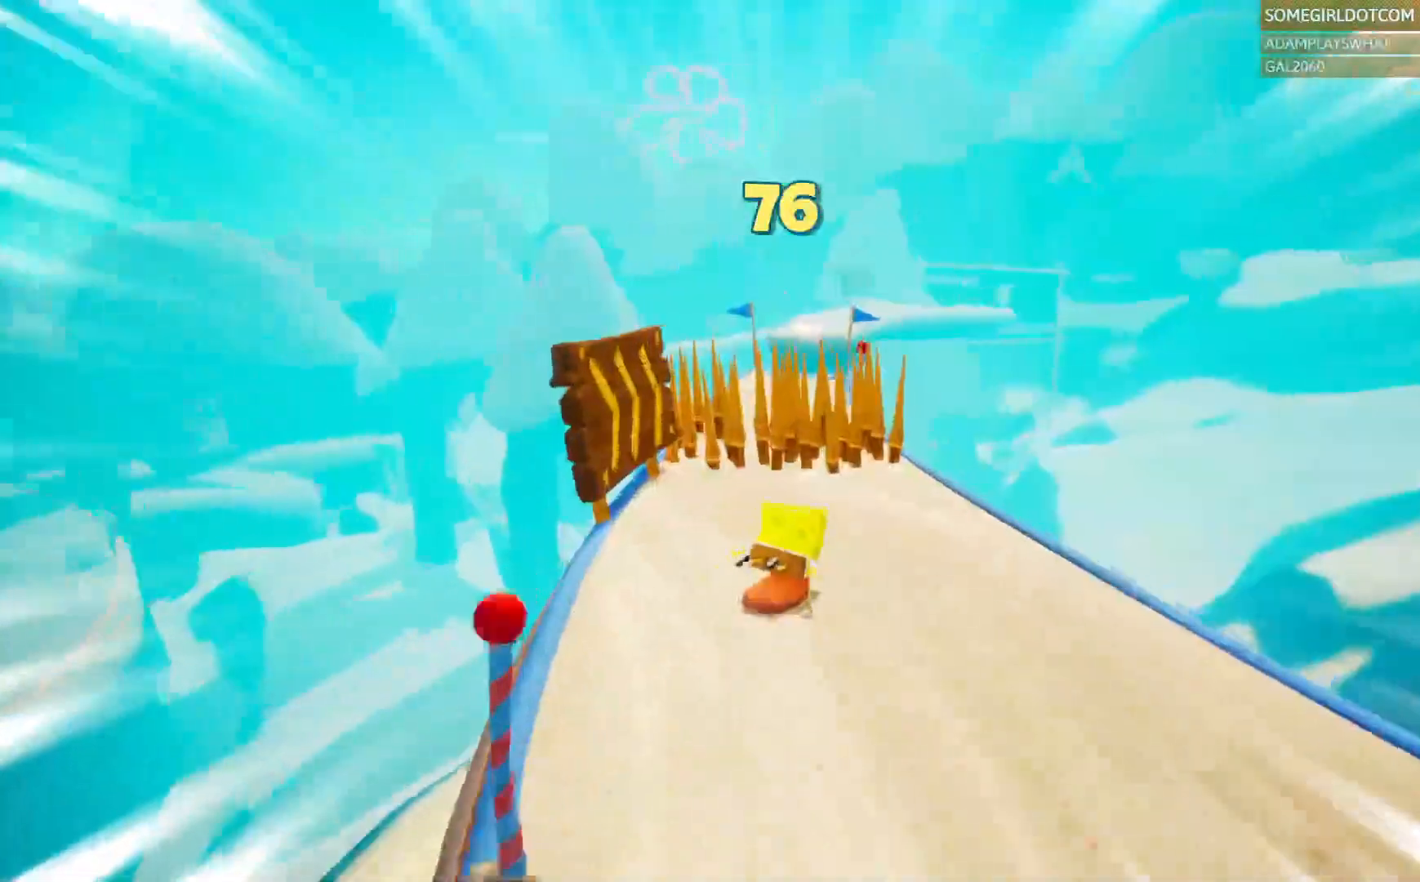
{"dt_ms": 500, "buttons": [], "left_stick": "up", "right_stick": "center", "events": [[50, "left_stick", "up"], [83, "CROSS", "down"], [483, "CROSS", "up"]]}
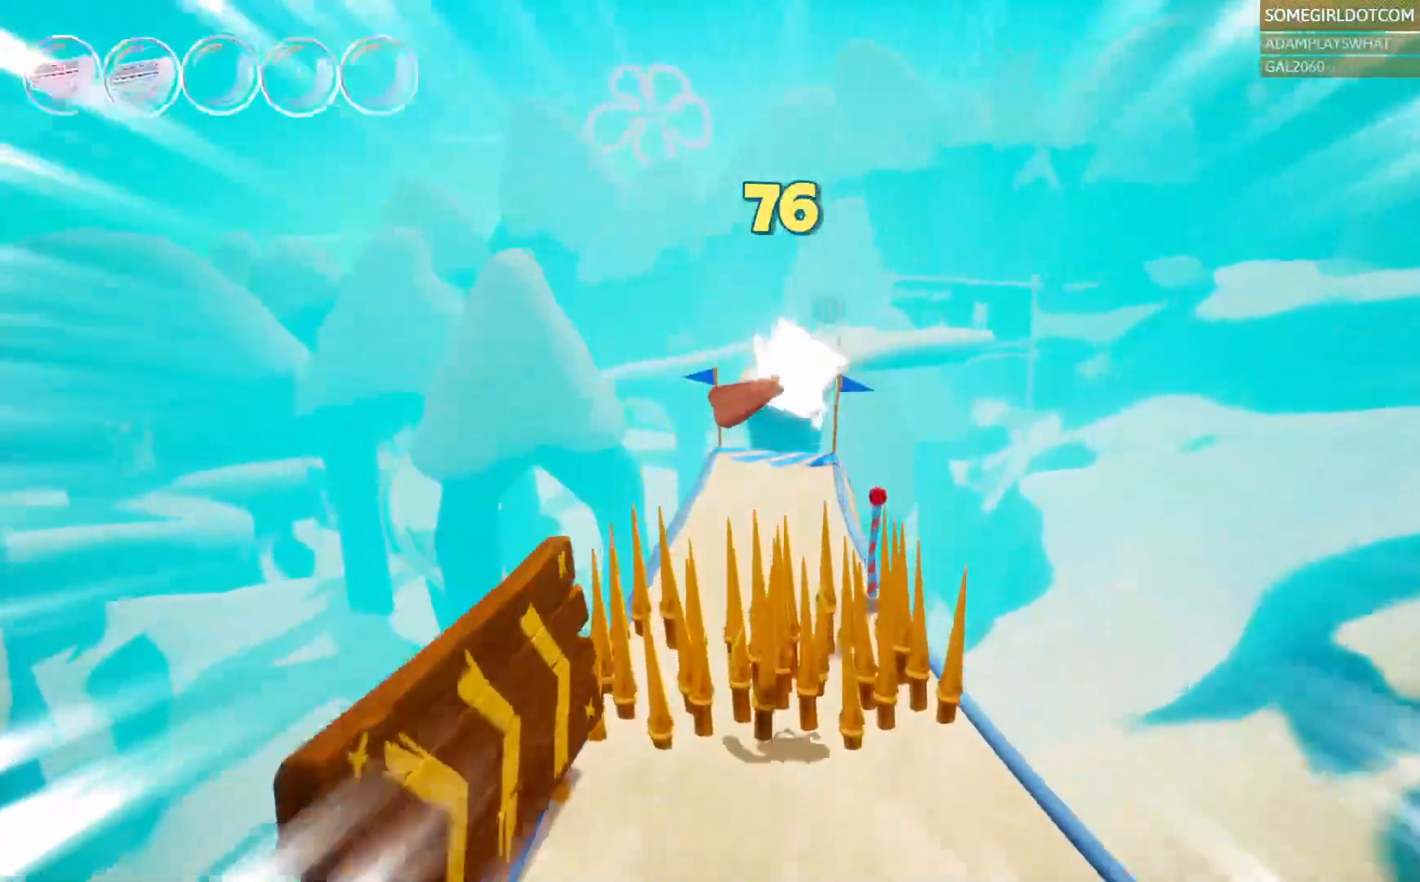
{"dt_ms": 500, "buttons": [], "left_stick": "up", "right_stick": "center", "events": []}
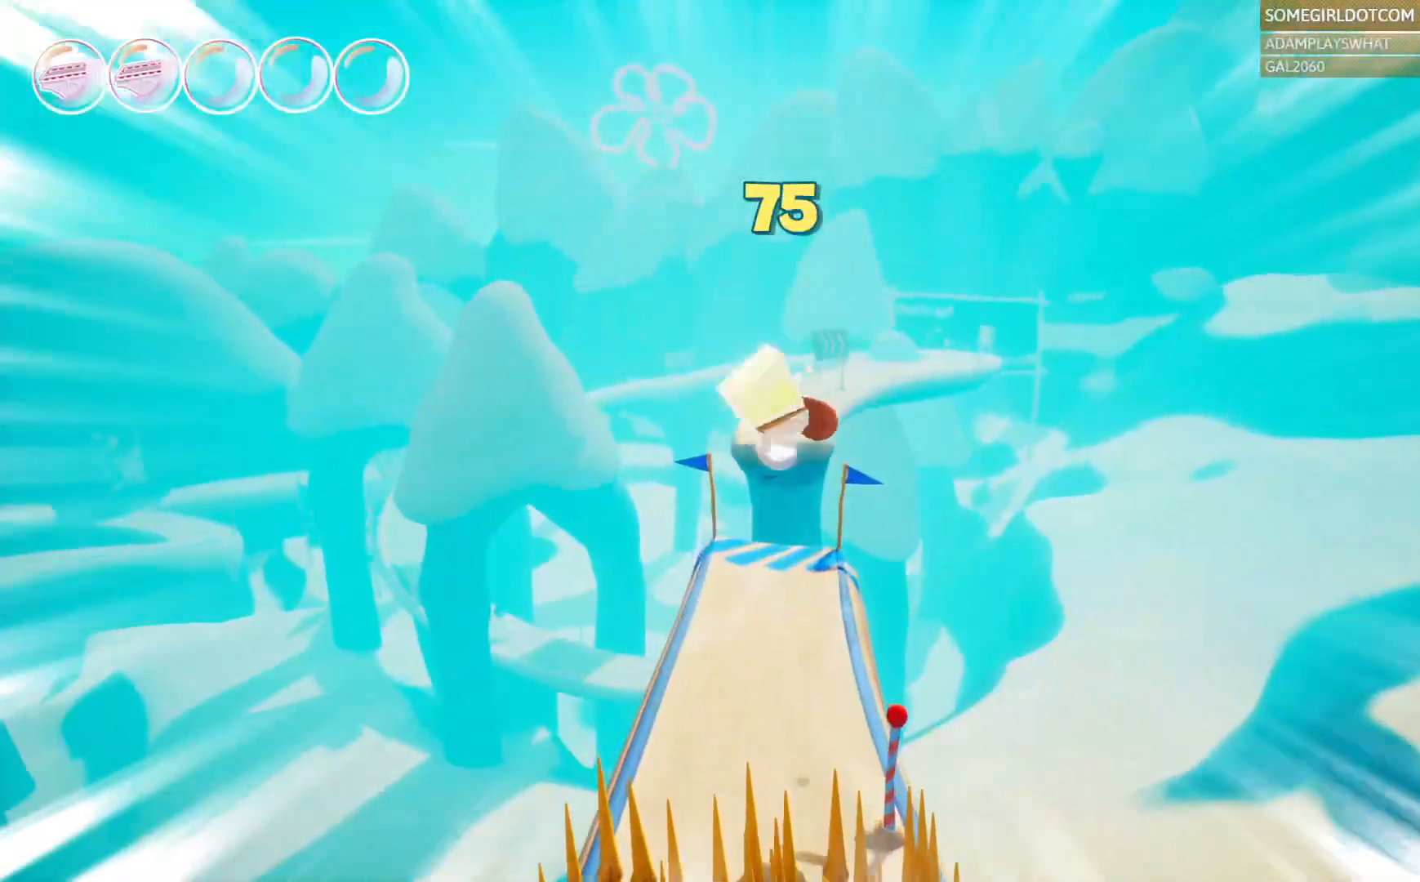
{"dt_ms": 500, "buttons": [], "left_stick": "up", "right_stick": "center", "events": [[67, "right_stick", "up-right"], [133, "right_stick", "center"]]}
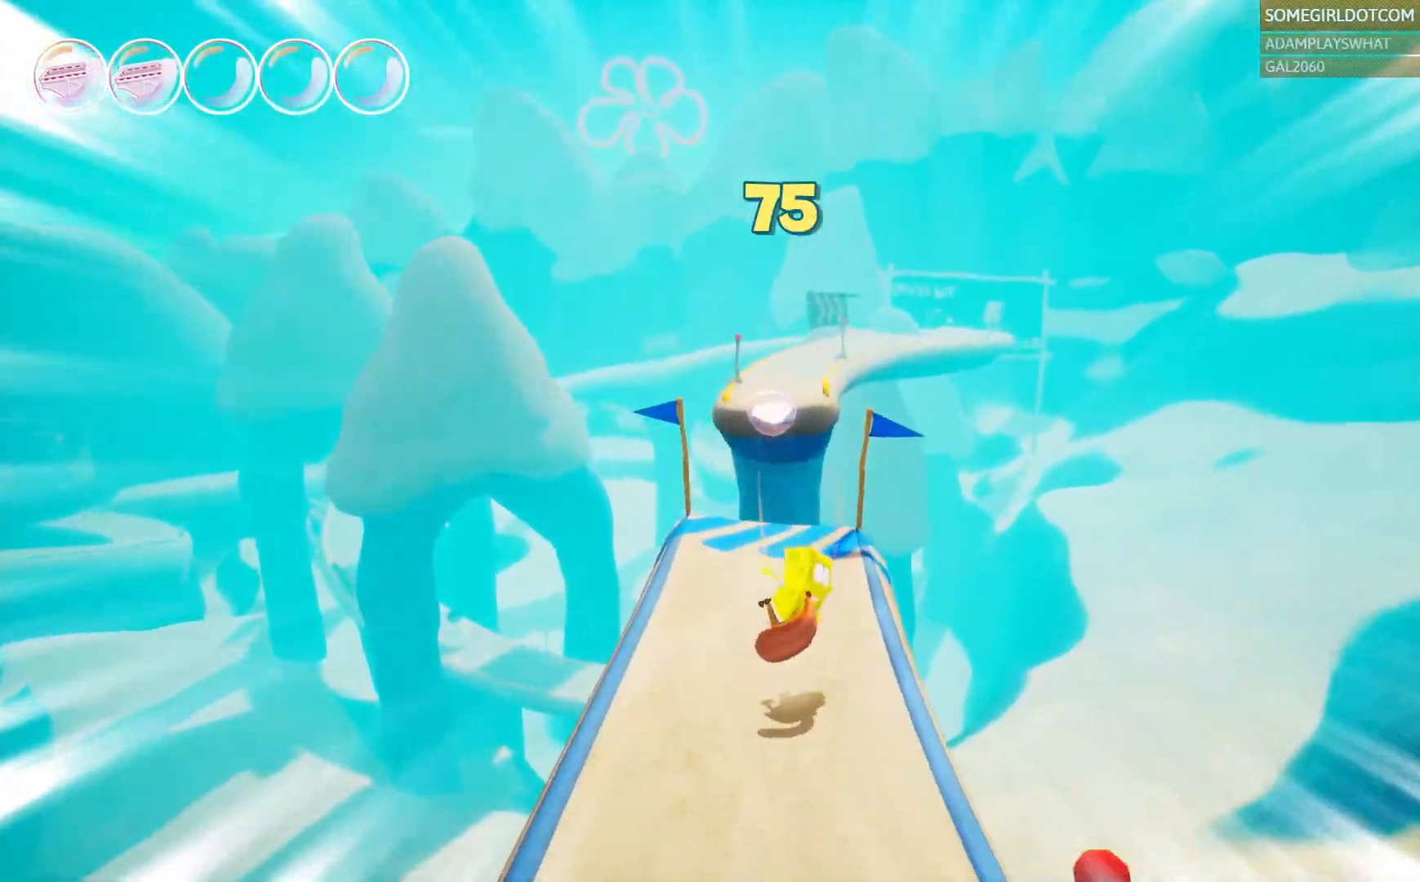
{"dt_ms": 500, "buttons": ["CROSS"], "left_stick": "up", "right_stick": "center", "events": [[400, "CROSS", "down"]]}
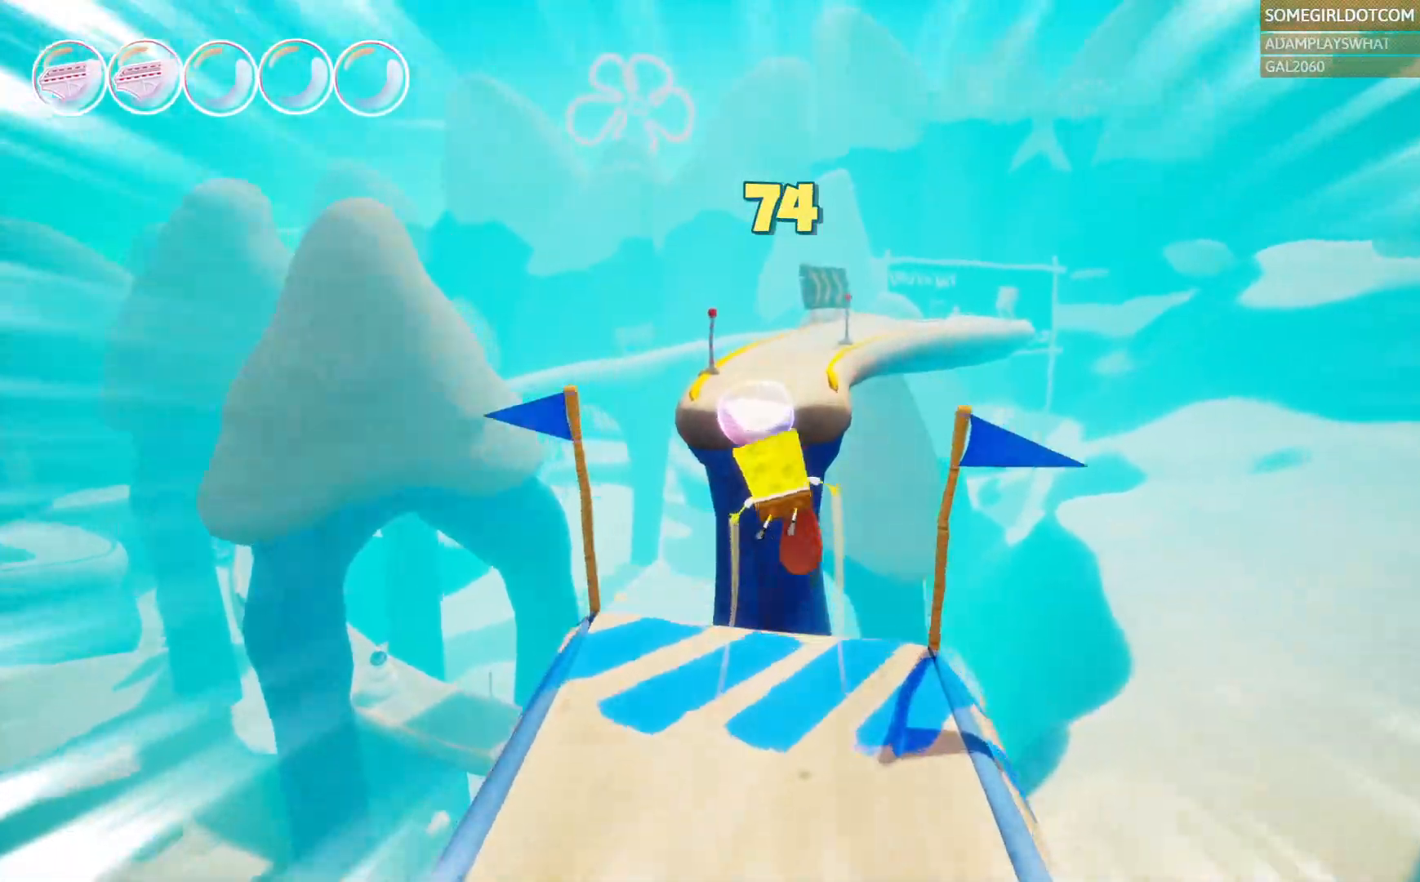
{"dt_ms": 500, "buttons": ["CROSS"], "left_stick": "up", "right_stick": "center", "events": []}
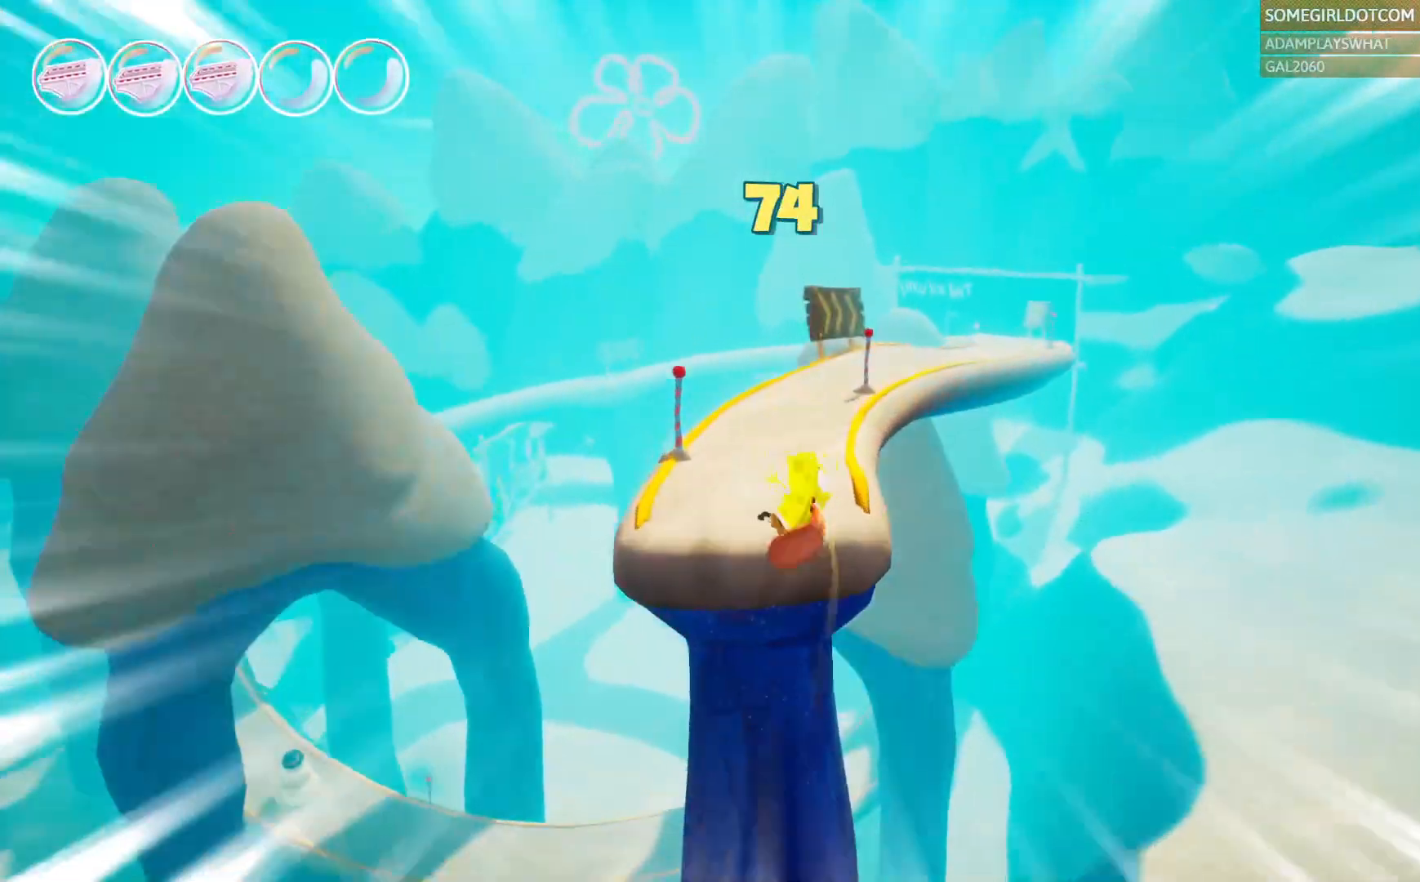
{"dt_ms": 1000, "buttons": [], "left_stick": "up", "right_stick": "center"}
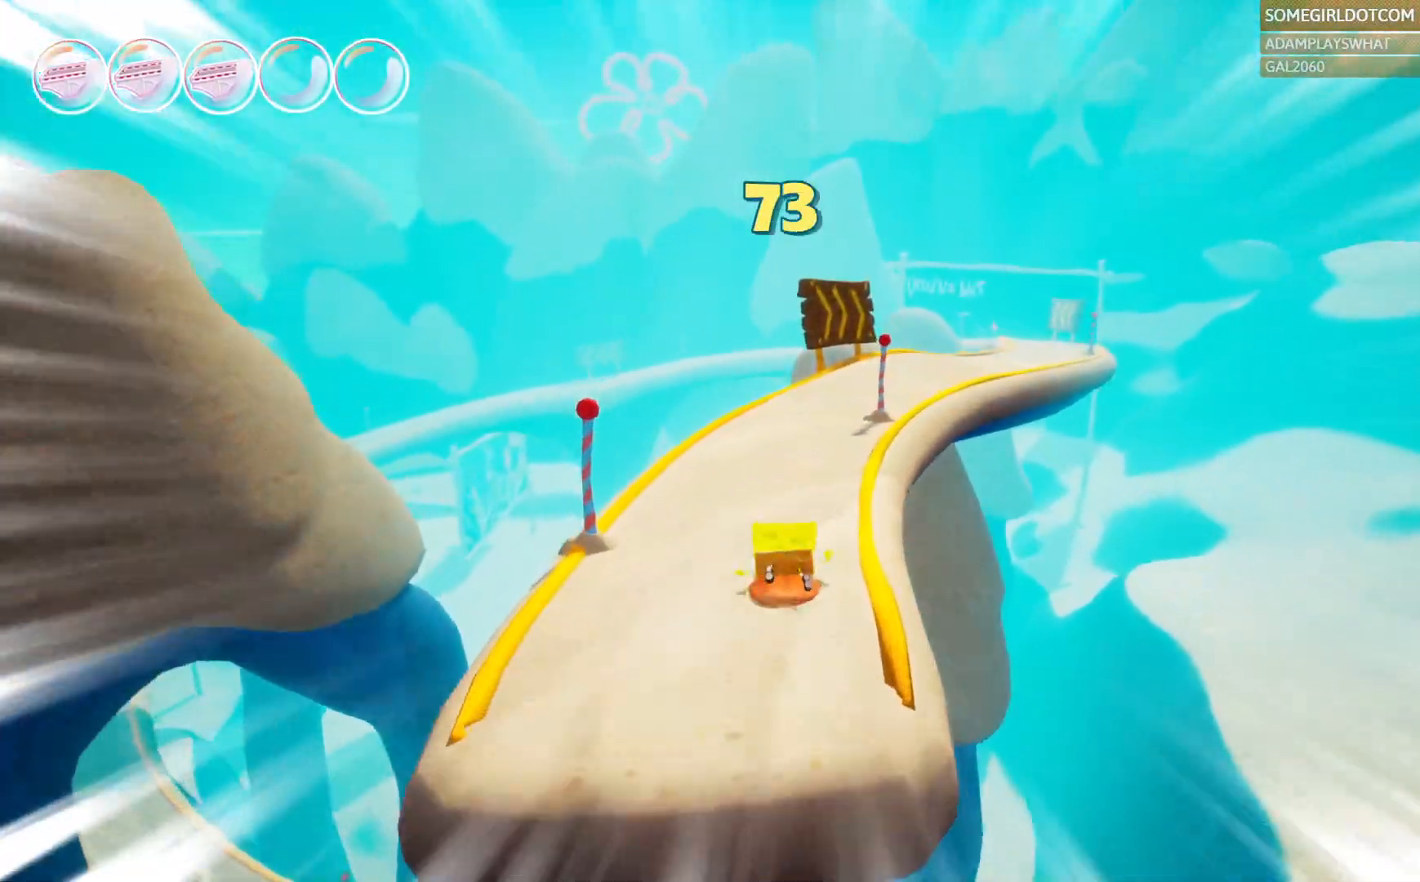
{"dt_ms": 500, "buttons": [], "left_stick": "up", "right_stick": "center", "events": []}
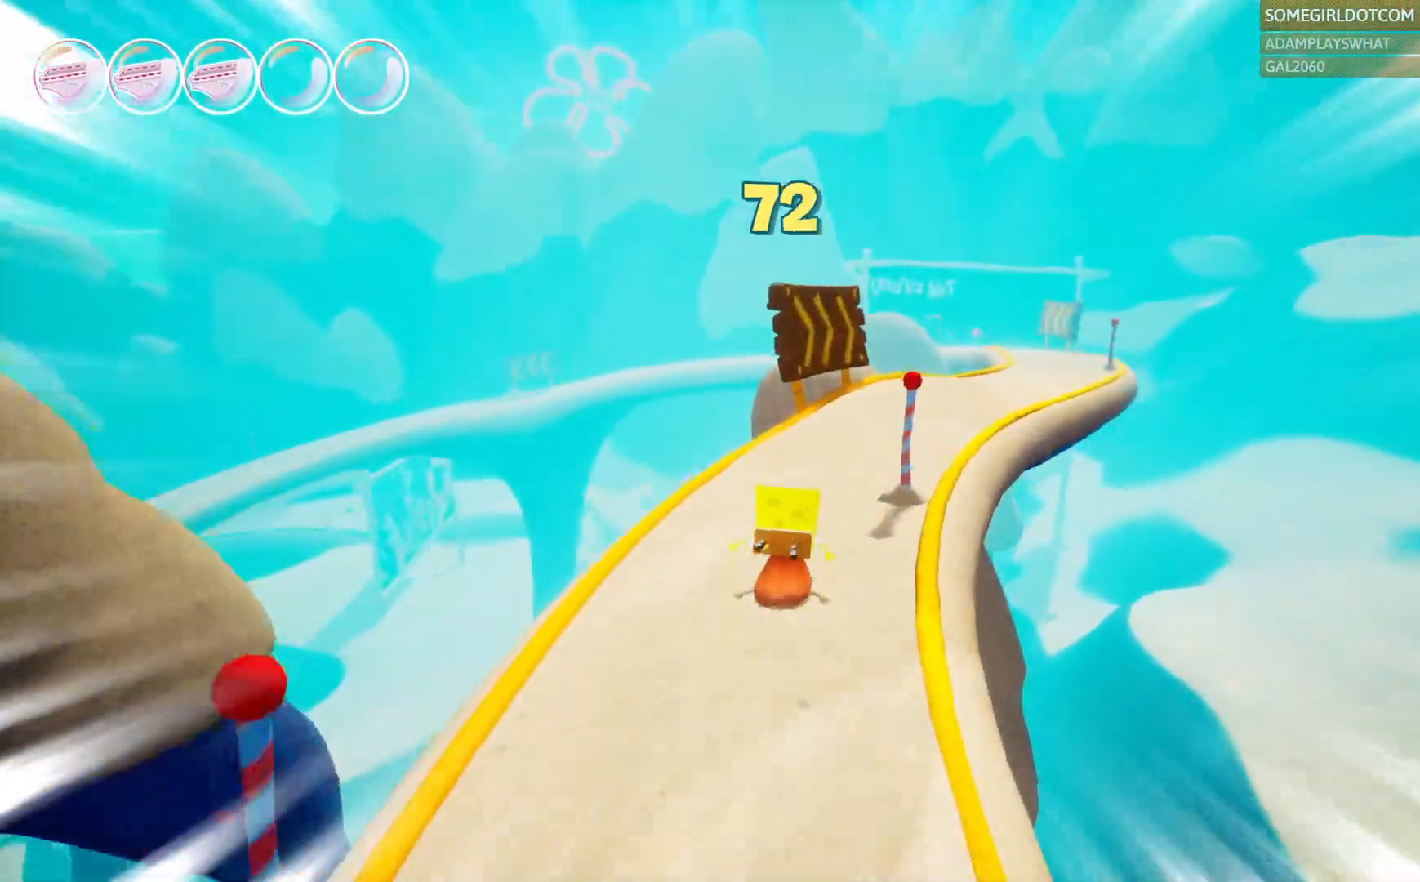
{"dt_ms": 500, "buttons": [], "left_stick": "up-right", "right_stick": "center", "events": [[183, "left_stick", "up-right"]]}
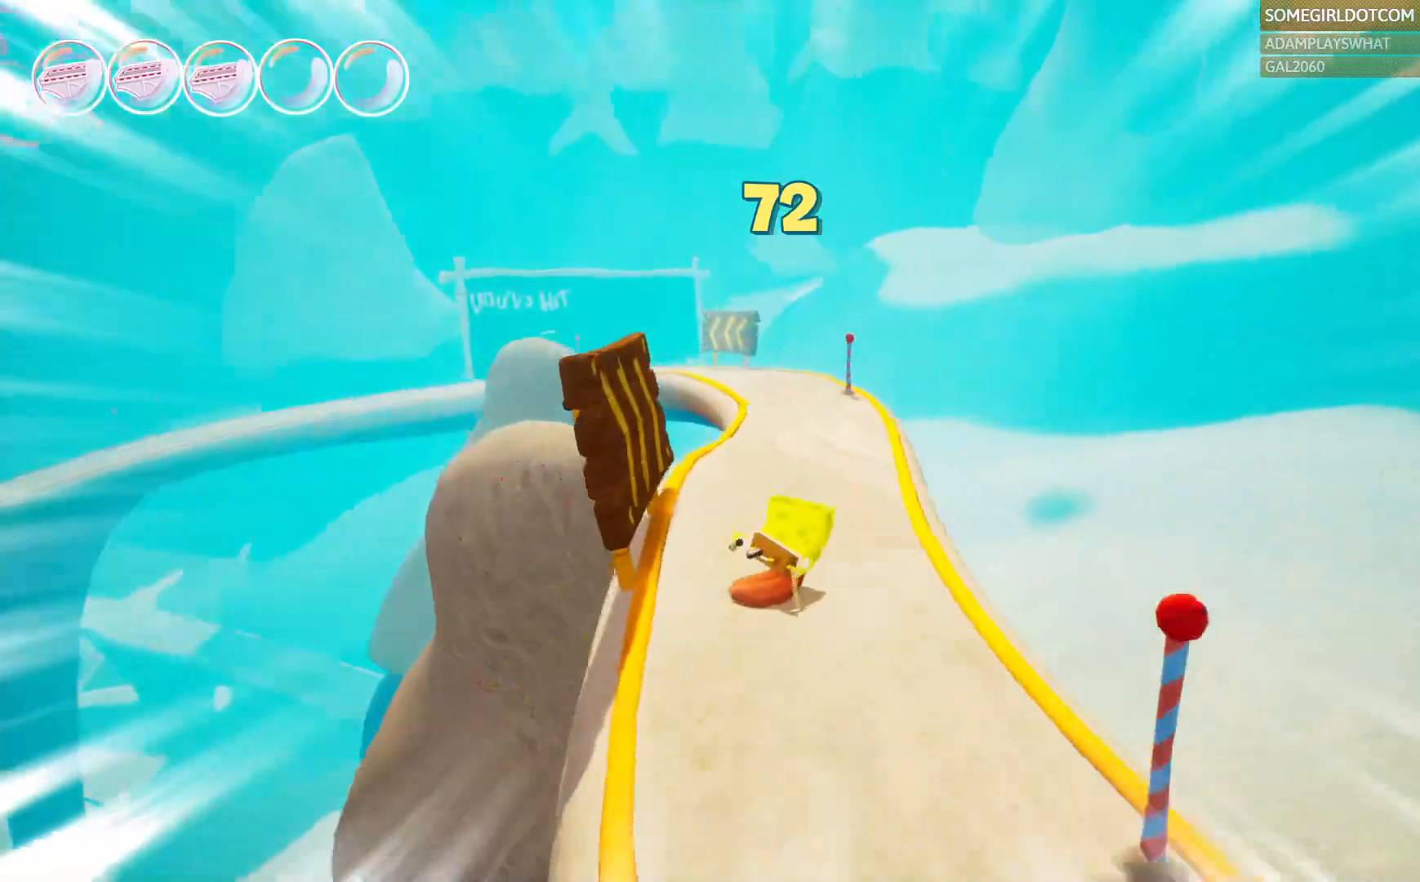
{"dt_ms": 500, "buttons": [], "left_stick": "up", "right_stick": "center", "events": [[83, "left_stick", "up"]]}
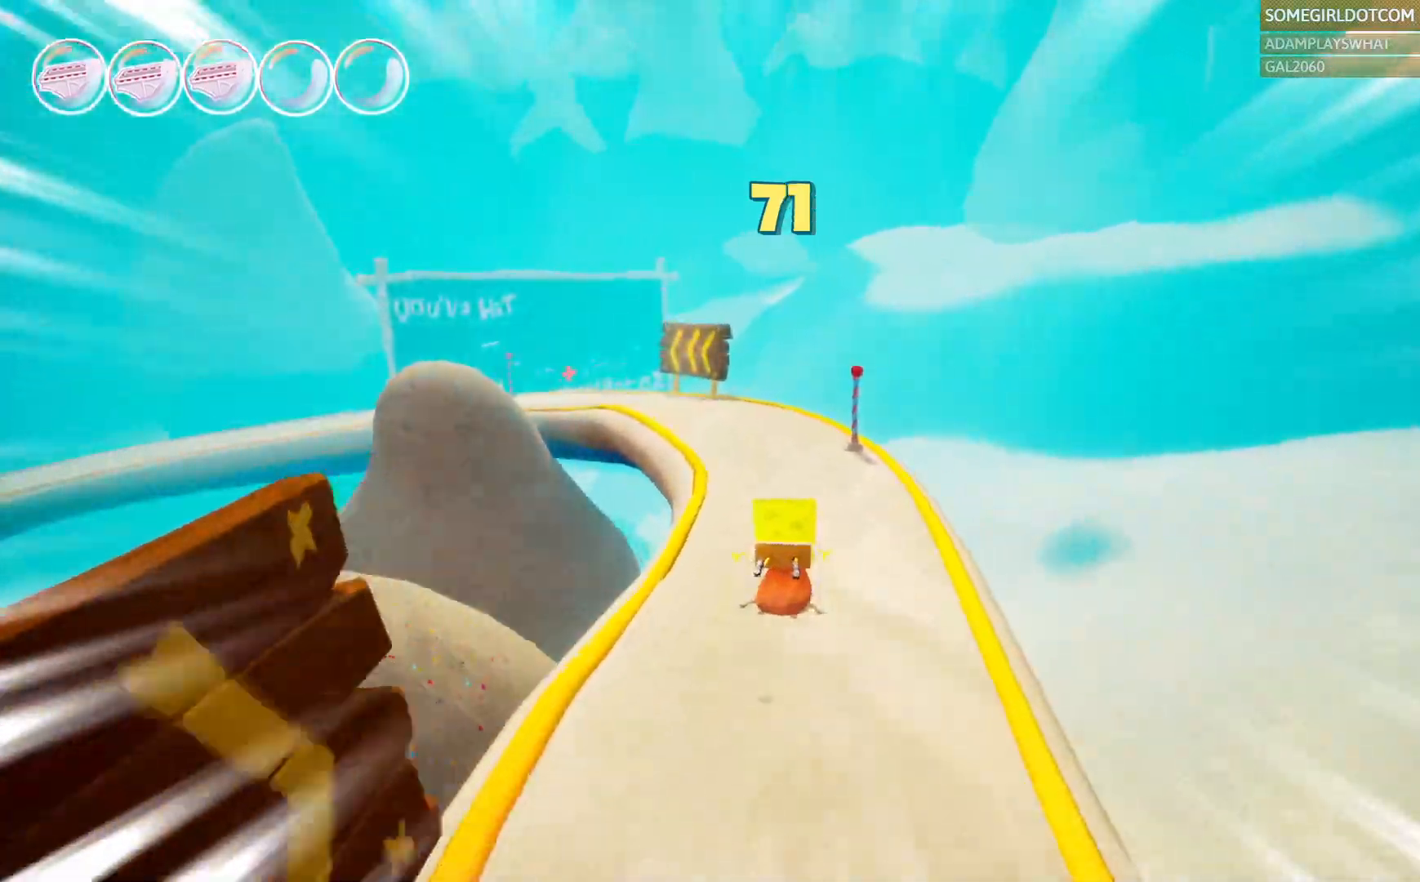
{"dt_ms": 500, "buttons": [], "left_stick": "up", "right_stick": "center", "events": [[100, "right_stick", "left"], [350, "right_stick", "center"]]}
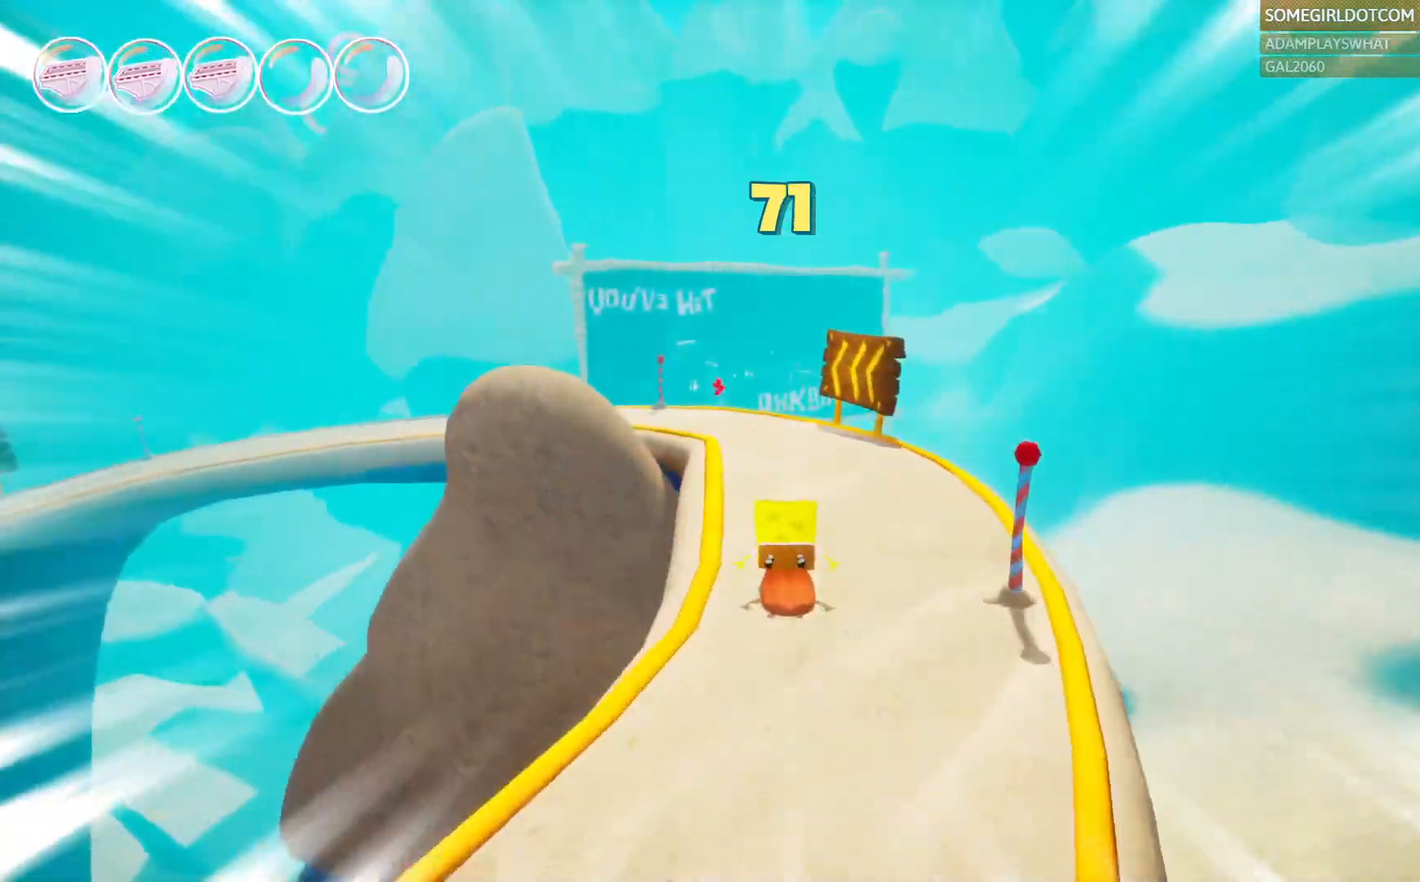
{"dt_ms": 500, "buttons": [], "left_stick": "up", "right_stick": "left", "events": [[400, "right_stick", "left"]]}
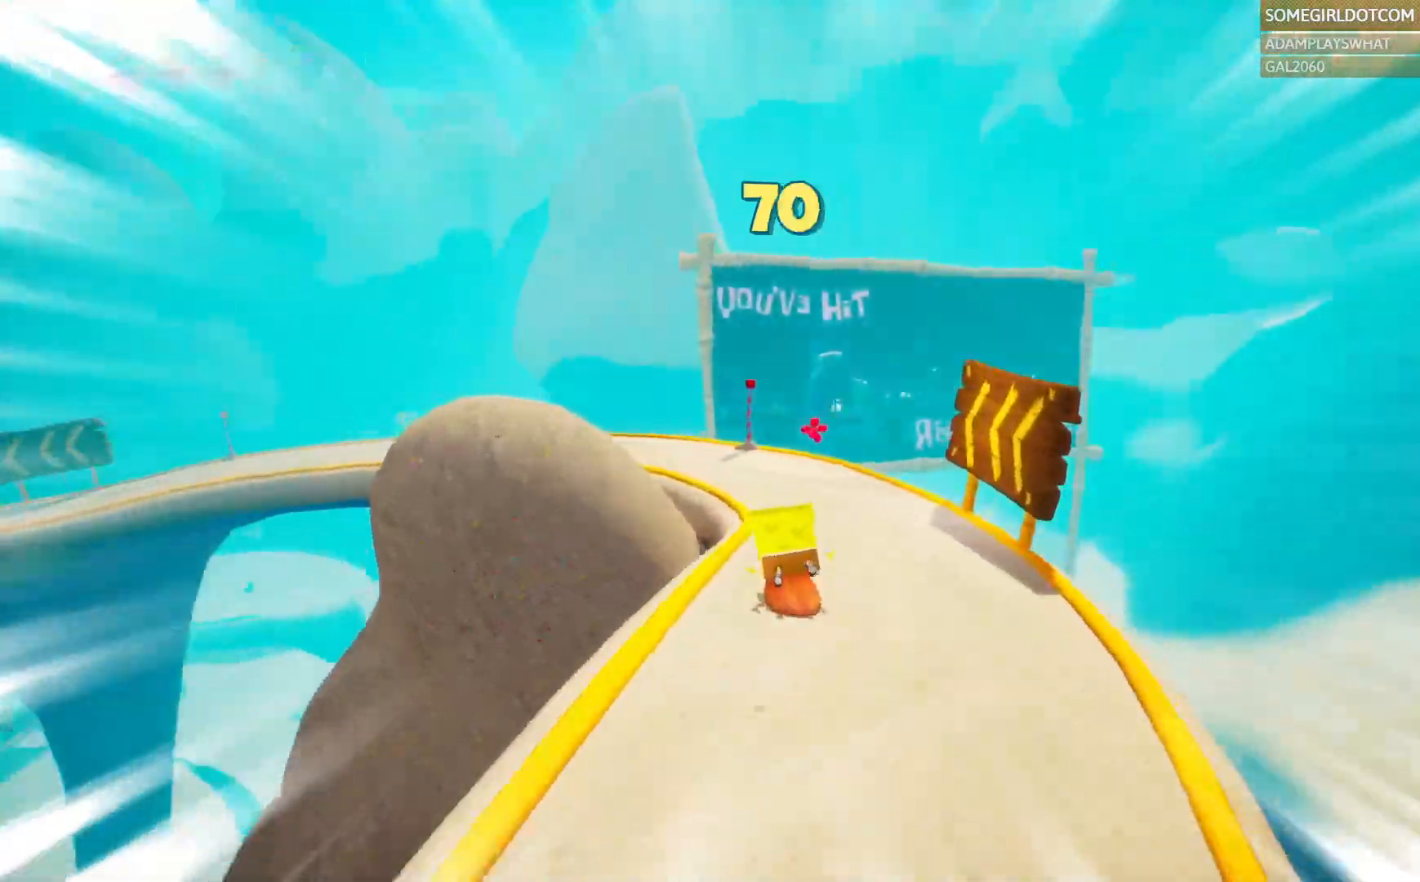
{"dt_ms": 500, "buttons": [], "left_stick": "up", "right_stick": "left"}
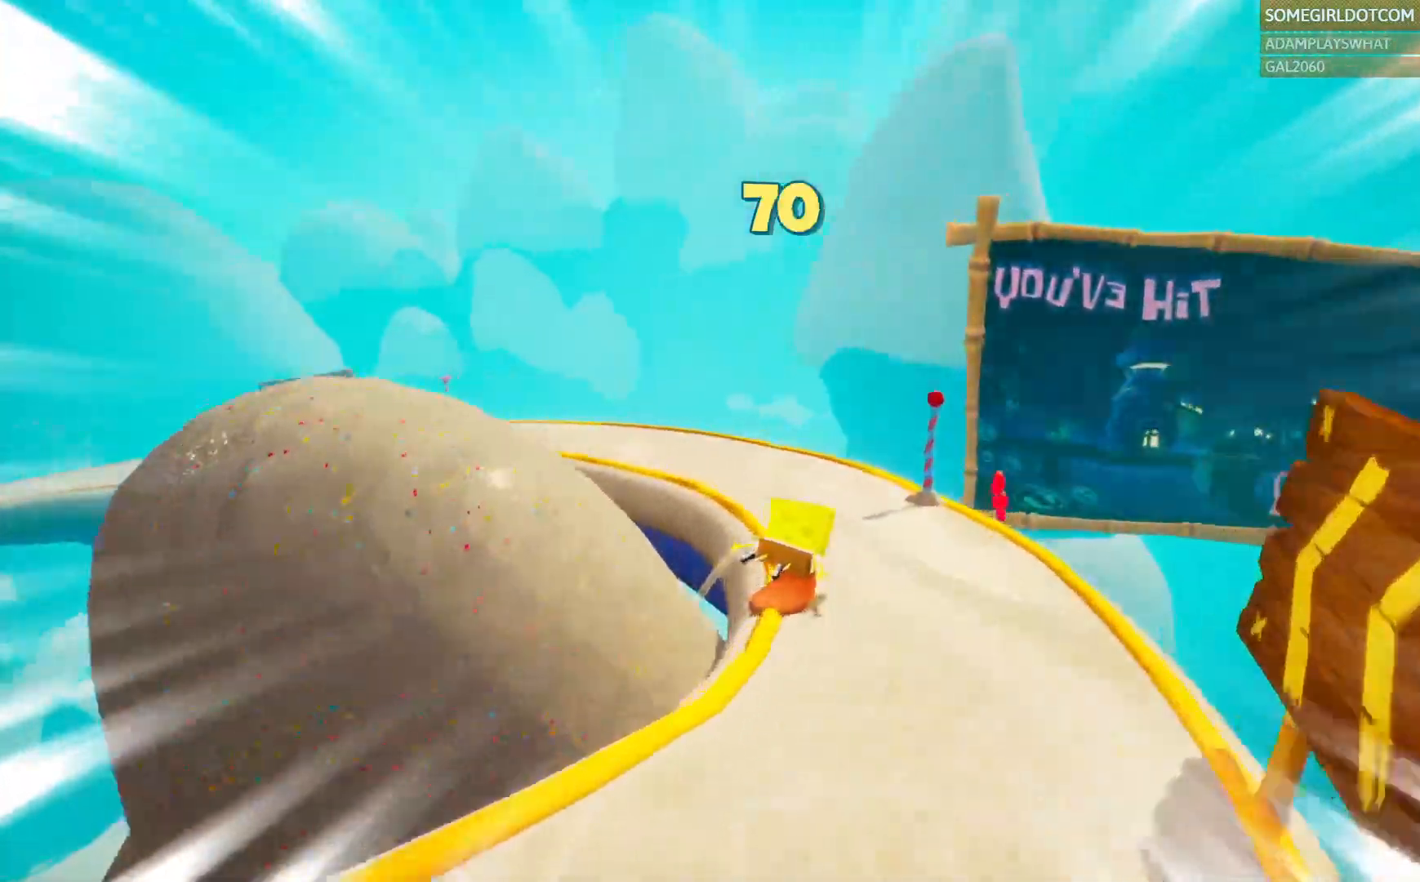
{"dt_ms": 500, "buttons": [], "left_stick": "up", "right_stick": "left", "events": []}
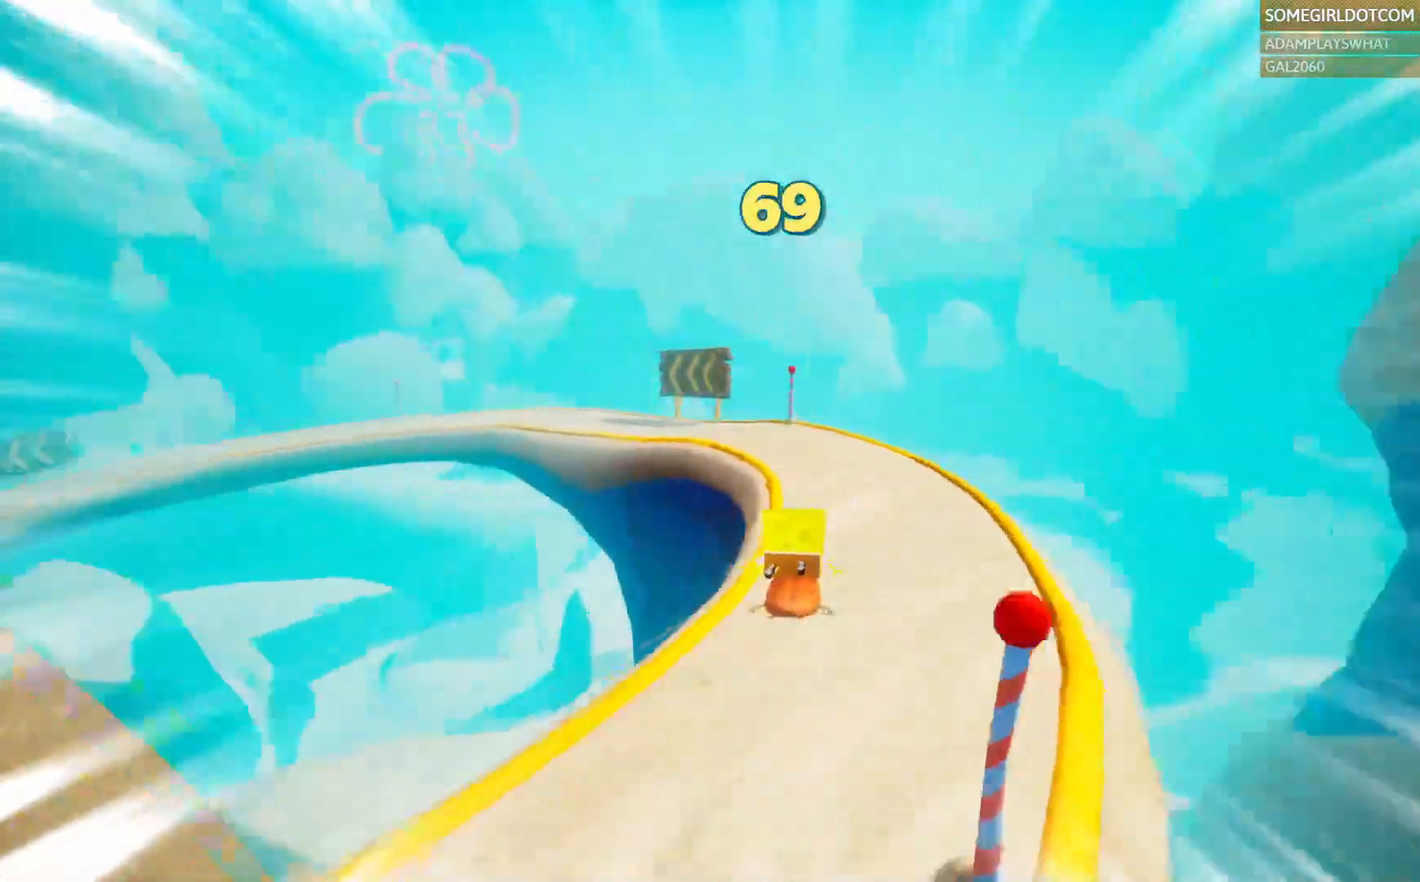
{"dt_ms": 500, "buttons": [], "left_stick": "up", "right_stick": "left", "events": [[167, "left_stick", "up-right"], [250, "right_stick", "center"], [350, "L2", "down"], [400, "L2", "up"], [433, "right_stick", "left"], [500, "left_stick", "up"]]}
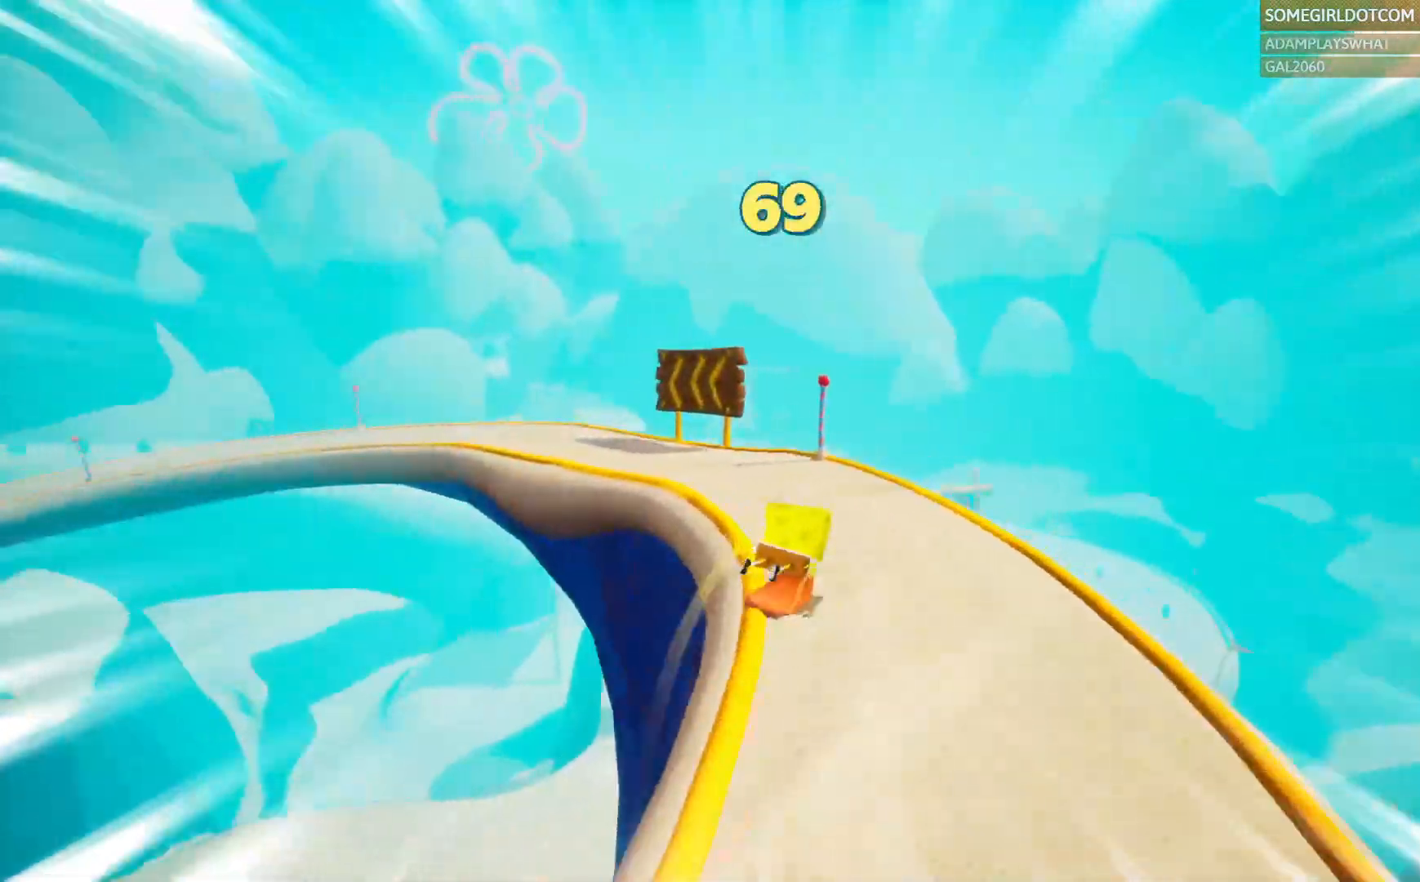
{"dt_ms": 1000, "buttons": [], "left_stick": "up-right", "right_stick": "left"}
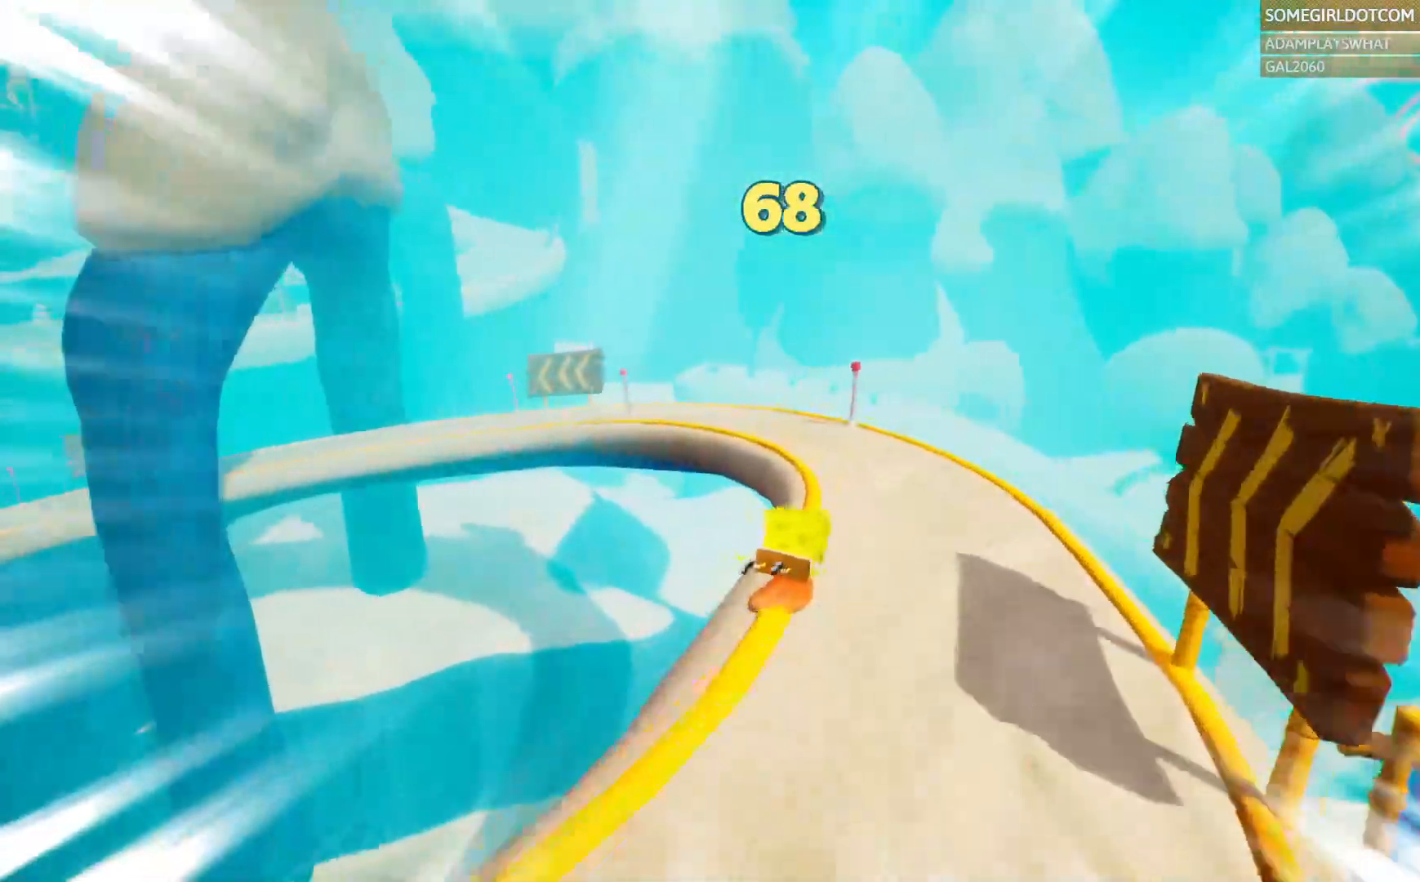
{"dt_ms": 500, "buttons": [], "left_stick": "up", "right_stick": "left", "events": [[83, "right_stick", "center"], [267, "left_stick", "up"], [383, "right_stick", "left"]]}